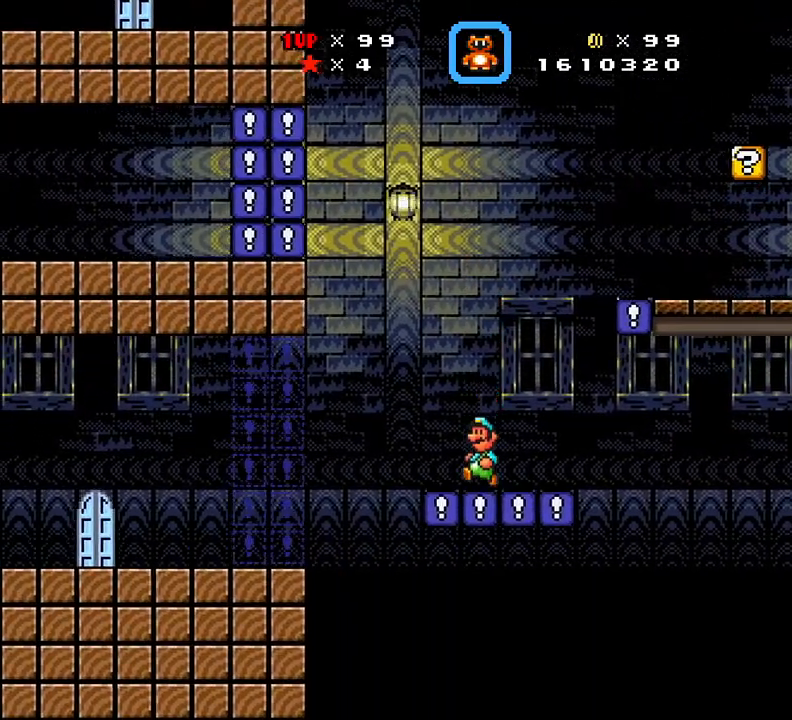
Gameplay with a controller (Xbox layout); each line is a JSON object with the inputs held at the frame after it. "events" lists button and stick changes between this image and that frame as [ms after this image, input, new state], when the widget could be followed in between. Not read: left_stick right_stick.
{"buttons": ["X", "DPAD_DOWN", "DPAD_LEFT"], "events": [[250, "A", "down"], [300, "A", "up"], [384, "DPAD_DOWN", "down"]]}
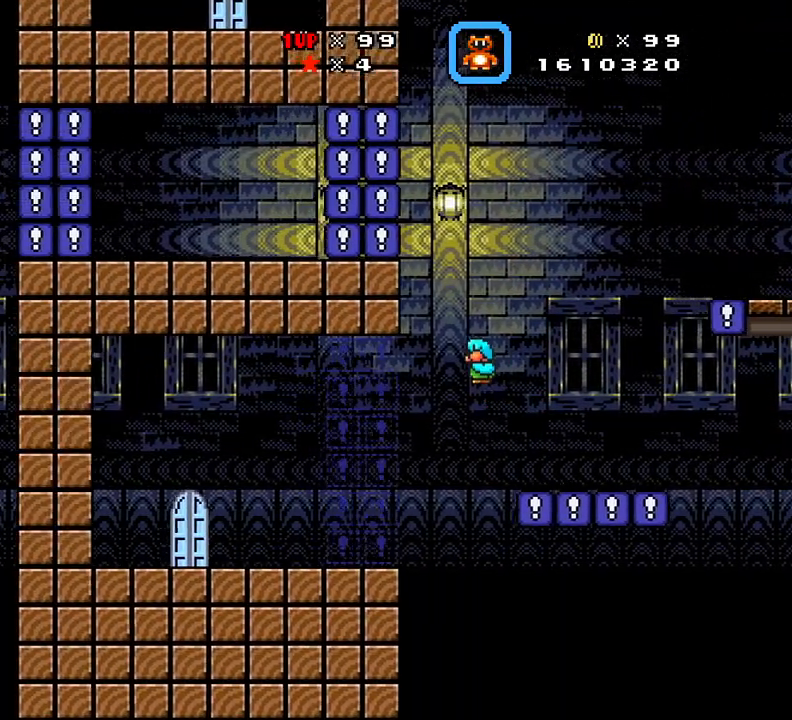
{"buttons": ["X", "DPAD_LEFT"], "events": [[133, "DPAD_DOWN", "up"]]}
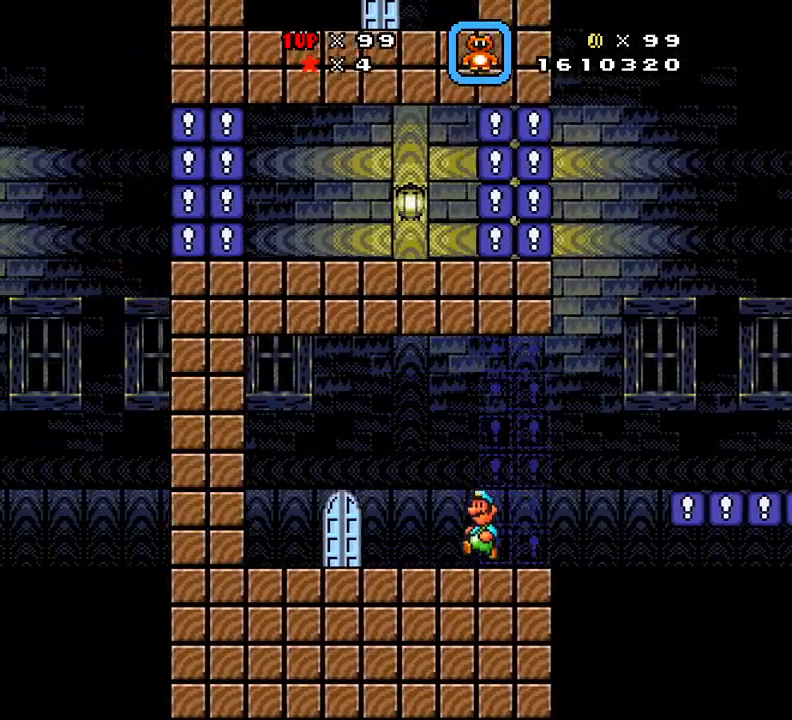
{"buttons": ["X"], "events": [[200, "DPAD_LEFT", "up"], [334, "DPAD_UP", "down"], [434, "DPAD_UP", "up"]]}
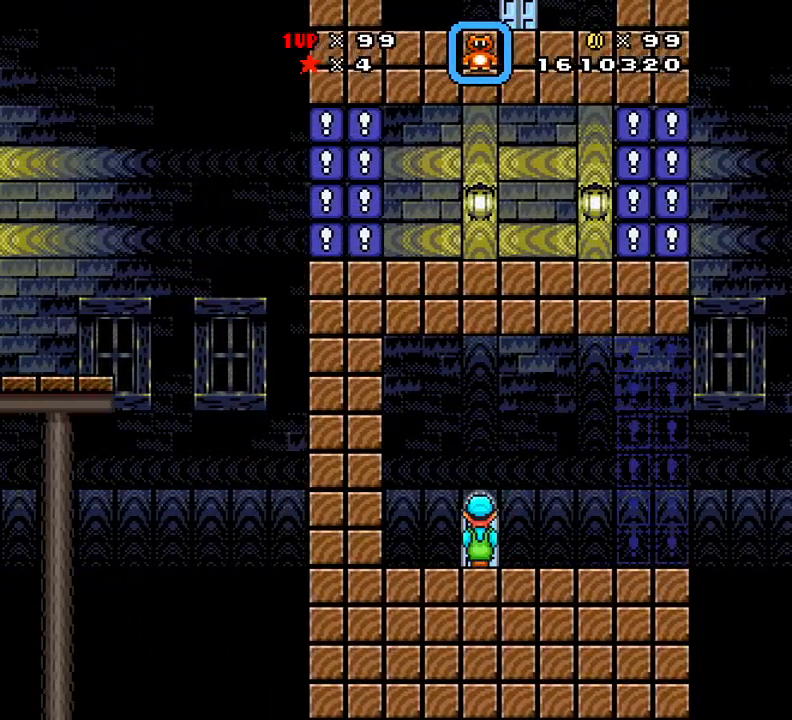
{"buttons": ["X", "DPAD_RIGHT"], "events": [[383, "DPAD_RIGHT", "down"]]}
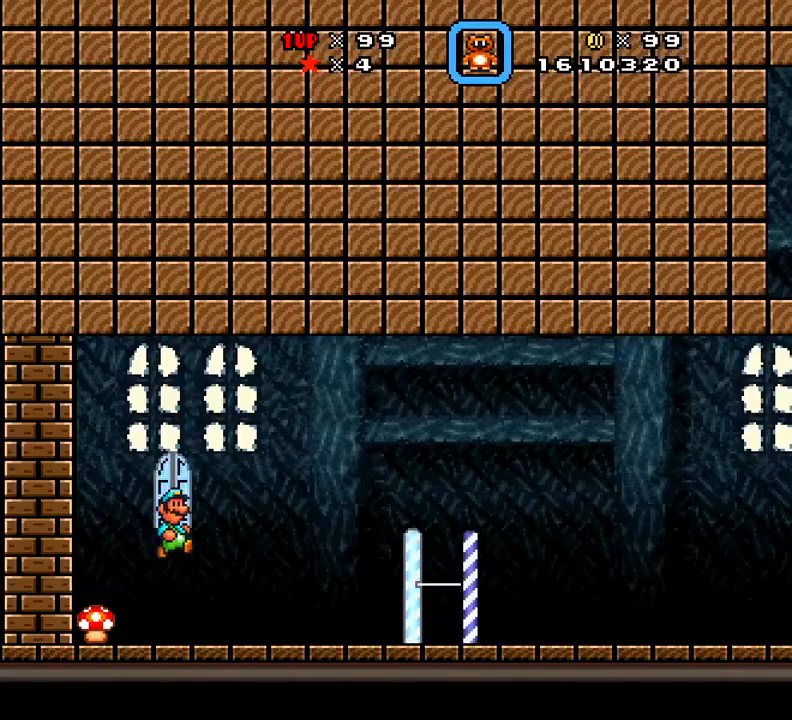
{"buttons": ["X"], "events": [[451, "DPAD_RIGHT", "up"]]}
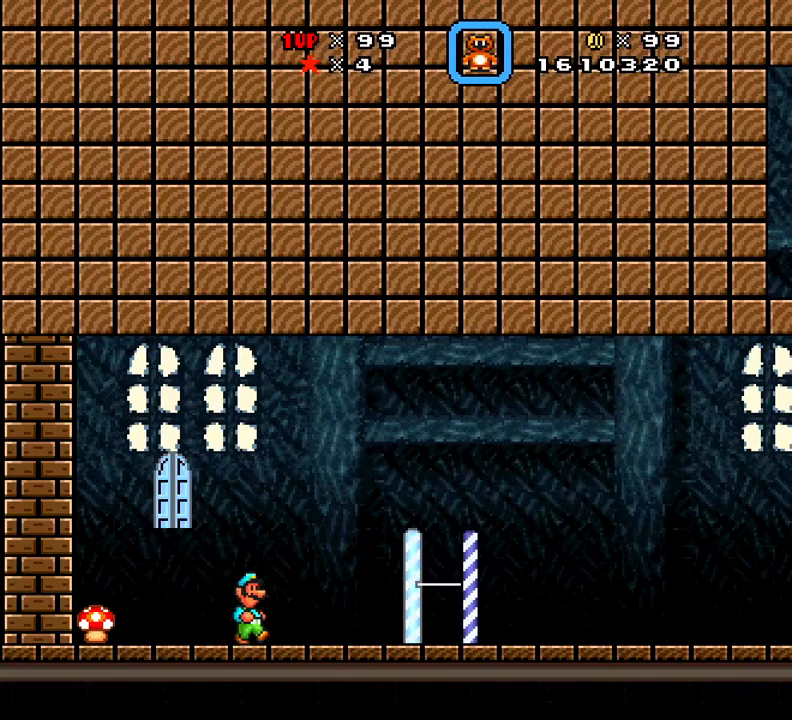
{"buttons": ["X"], "events": [[300, "DPAD_LEFT", "down"], [483, "DPAD_LEFT", "up"]]}
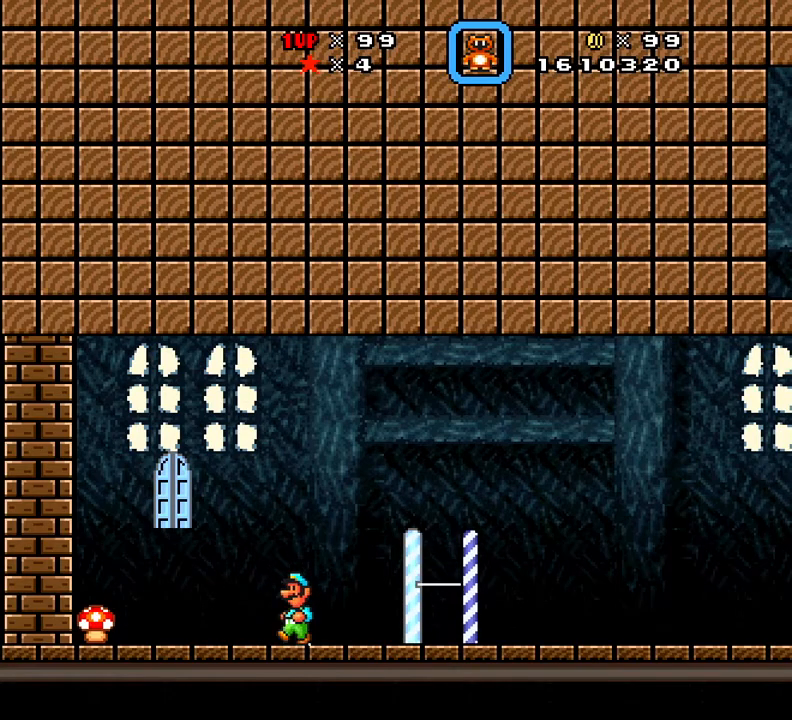
{"buttons": ["X"], "events": []}
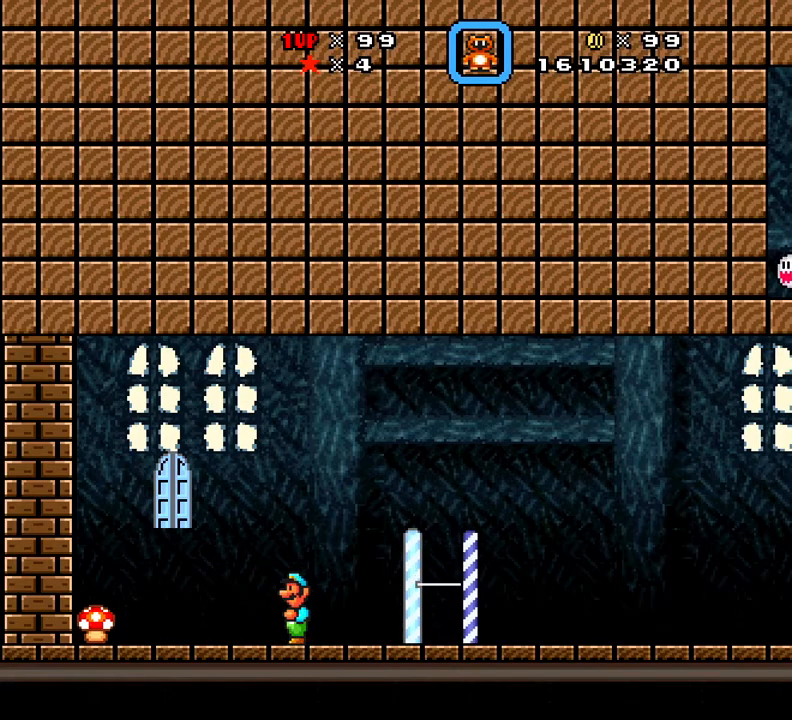
{"buttons": ["X", "DPAD_LEFT"], "events": [[50, "DPAD_RIGHT", "down"], [267, "DPAD_RIGHT", "up"], [467, "DPAD_LEFT", "down"]]}
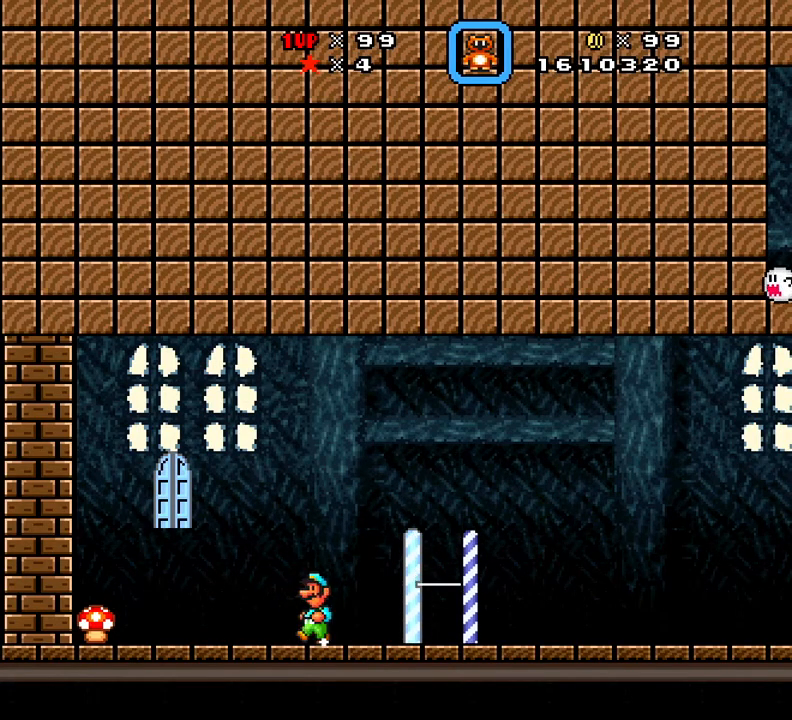
{"buttons": ["X"], "events": [[84, "DPAD_LEFT", "up"]]}
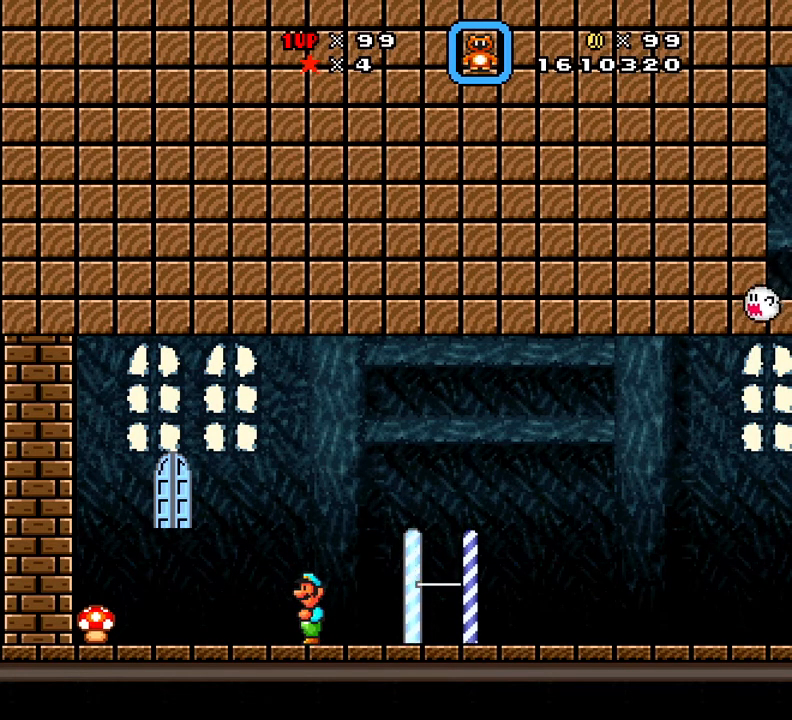
{"buttons": ["X"], "events": [[233, "DPAD_RIGHT", "down"], [283, "DPAD_RIGHT", "up"]]}
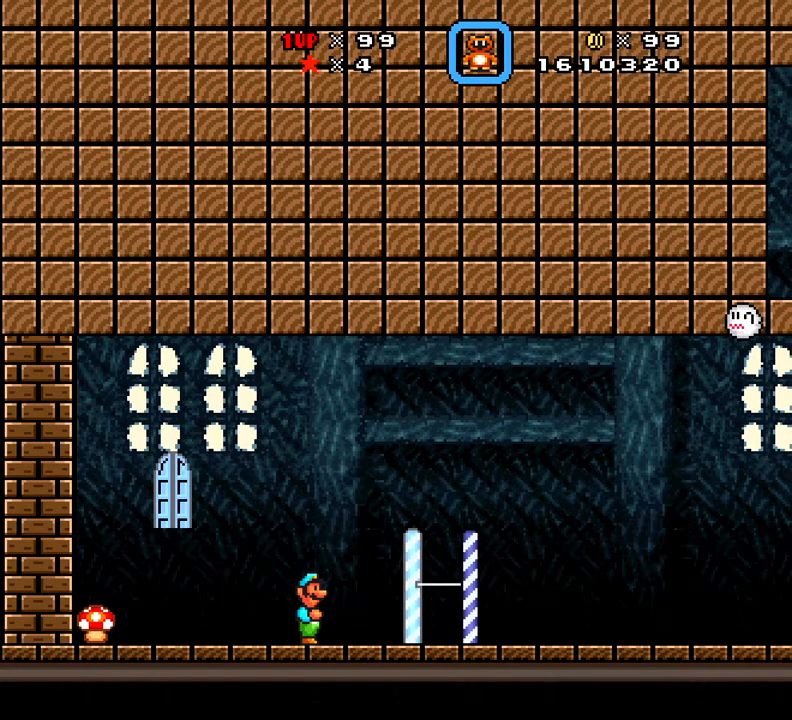
{"buttons": ["X"], "events": [[250, "SELECT", "down"], [317, "SELECT", "up"]]}
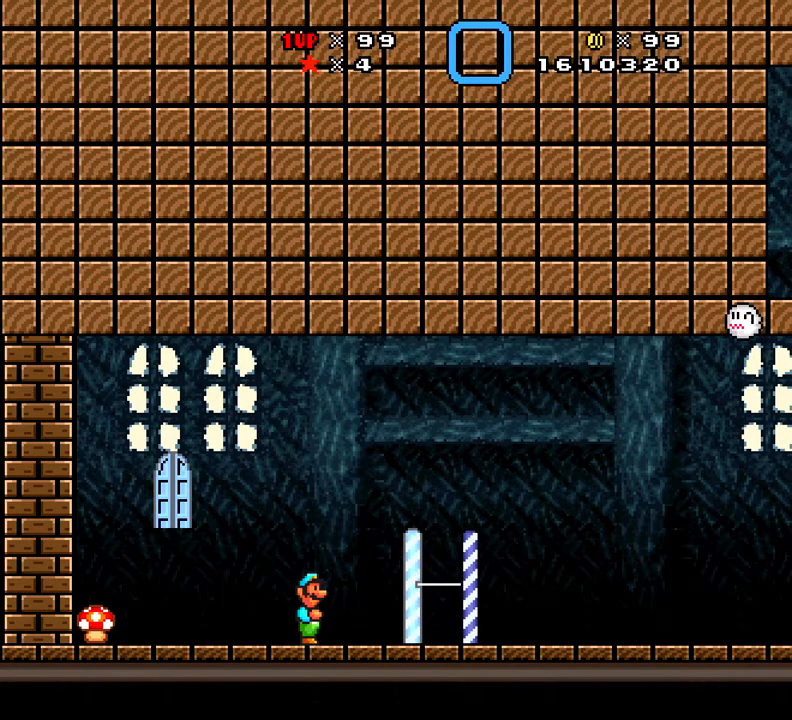
{"buttons": ["X"], "events": []}